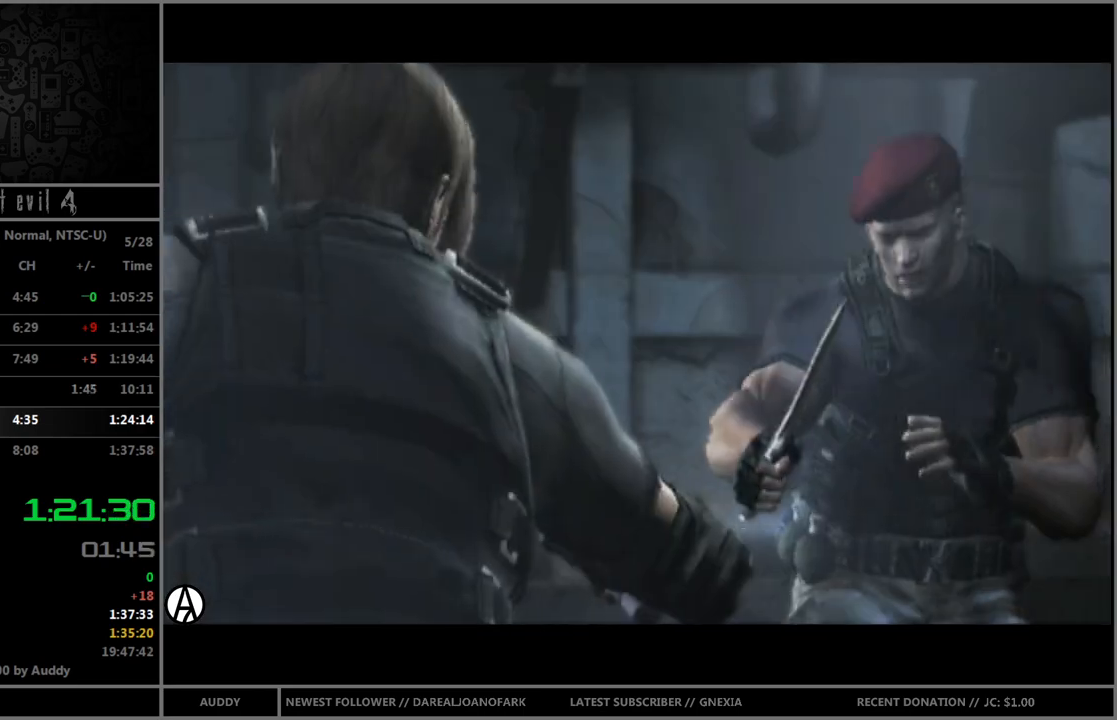
Gameplay with a controller (Nintendo layout); each line is a JSON object with the inputs held at the frame after it. "events" lists button and stick changes between this image and that frame as [ms after this image, input, new state], when the widget could be followed in between. Not read: L3 R3 START.
{"buttons": [], "left_stick": "center", "right_stick": "center", "events": []}
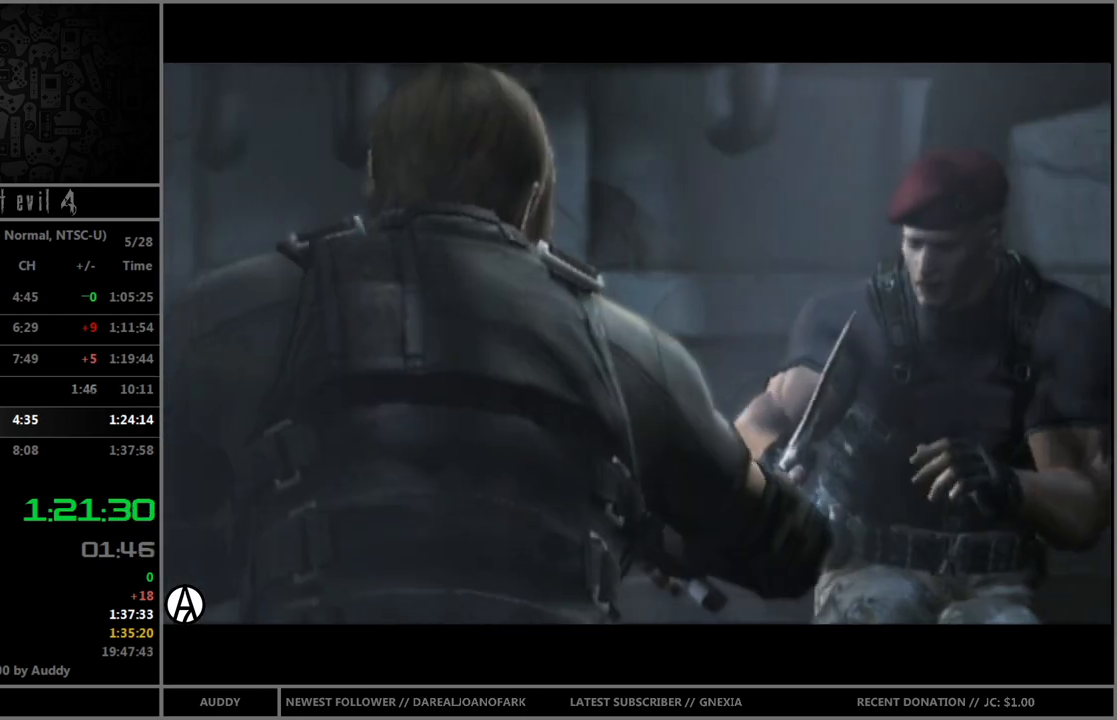
{"buttons": [], "left_stick": "center", "right_stick": "center", "events": []}
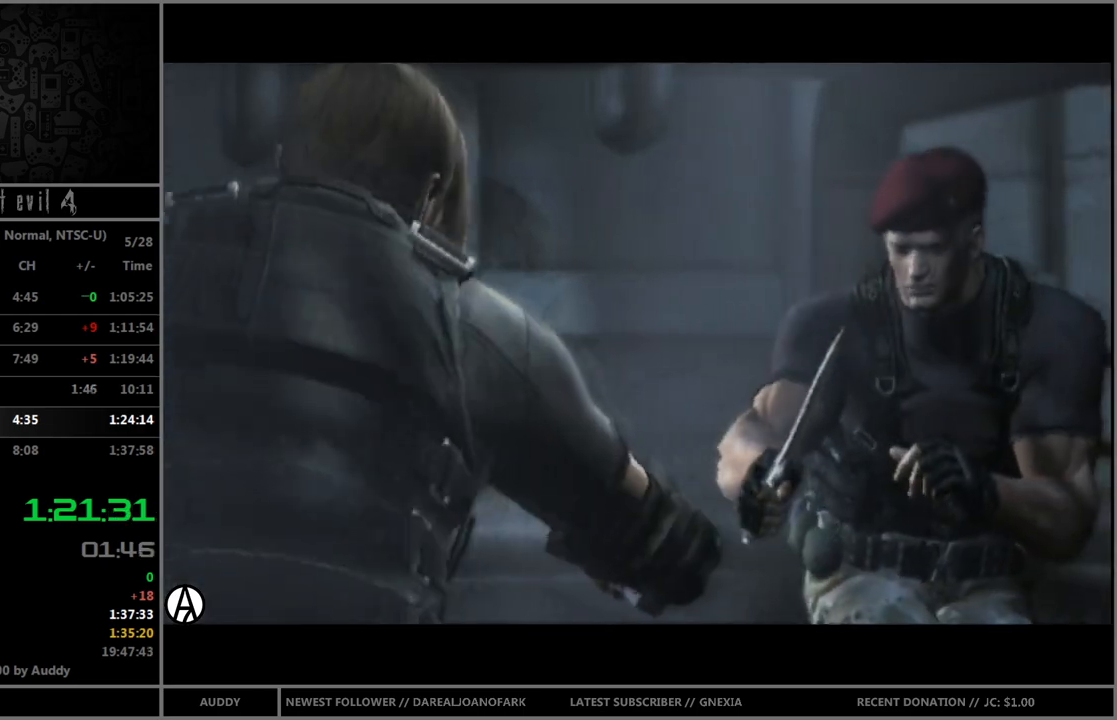
{"buttons": [], "left_stick": "center", "right_stick": "center", "events": [[267, "A", "down"], [267, "B", "down"], [333, "A", "up"], [333, "B", "up"], [400, "A", "down"], [433, "B", "down"], [500, "A", "up"], [500, "B", "up"]]}
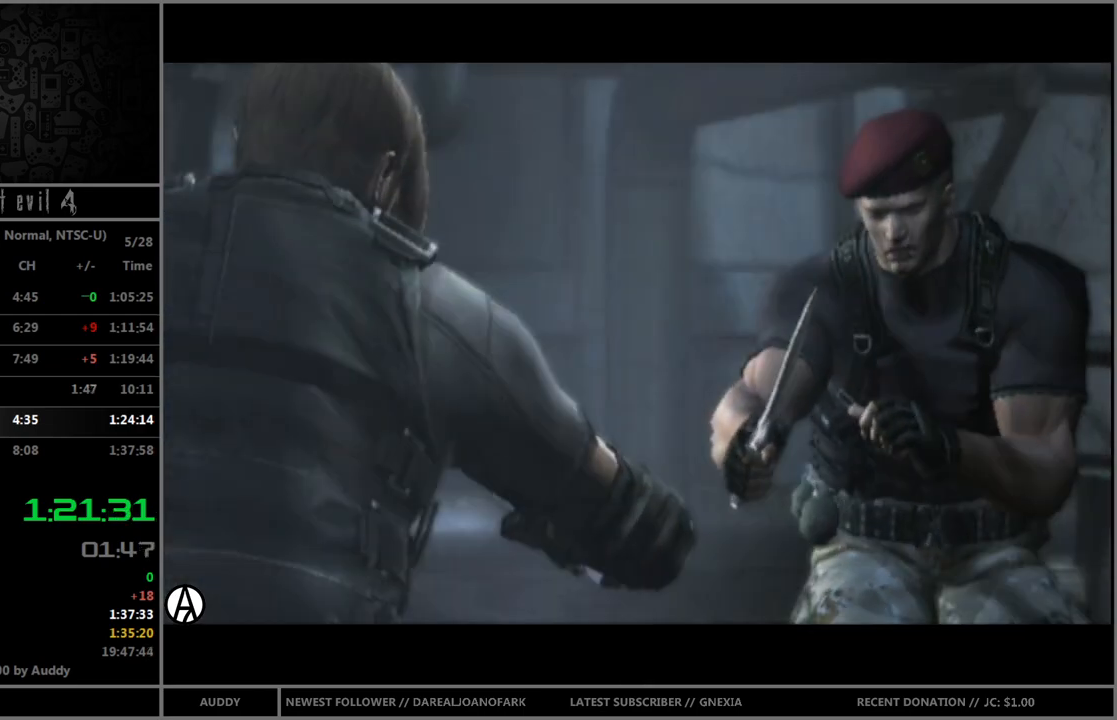
{"buttons": ["A", "B"], "left_stick": "center", "right_stick": "center", "events": [[100, "A", "down"], [134, "B", "down"], [200, "A", "up"], [200, "B", "up"], [300, "A", "down"], [300, "B", "down"], [367, "A", "up"], [367, "B", "up"], [467, "A", "down"], [467, "B", "down"]]}
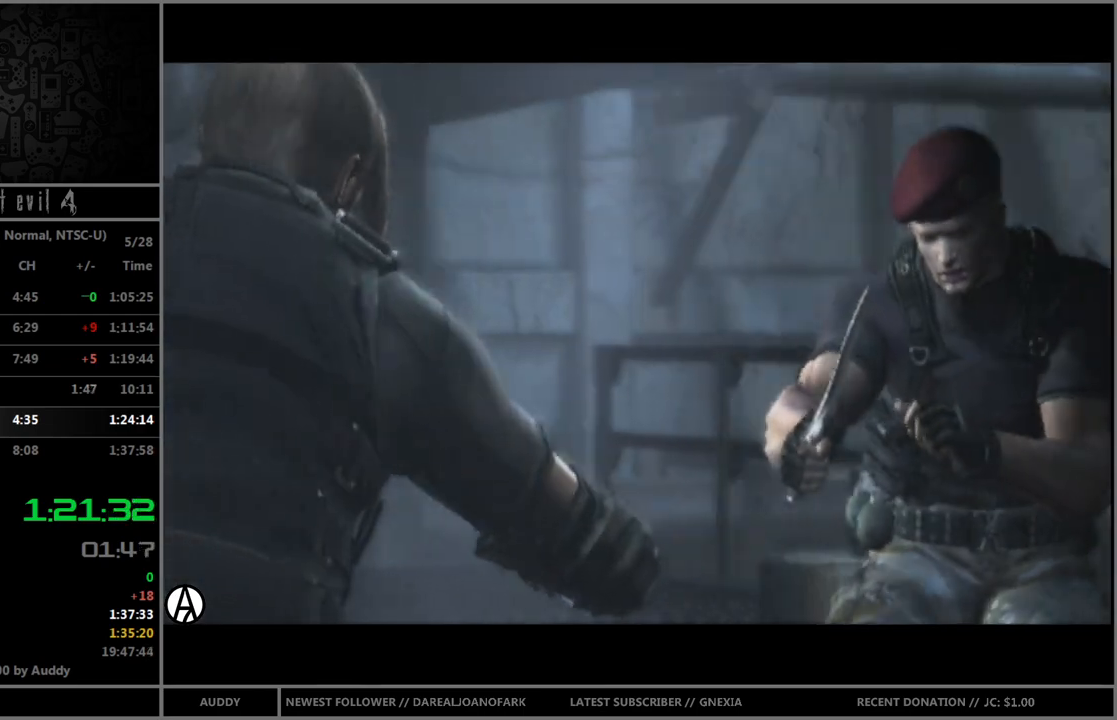
{"buttons": ["A", "B"], "left_stick": "center", "right_stick": "center", "events": [[33, "A", "up"], [33, "B", "up"], [133, "A", "down"], [133, "B", "down"], [233, "A", "up"], [233, "B", "up"], [333, "A", "down"], [333, "B", "down"], [367, "A", "up"], [367, "B", "up"], [467, "A", "down"], [500, "B", "down"]]}
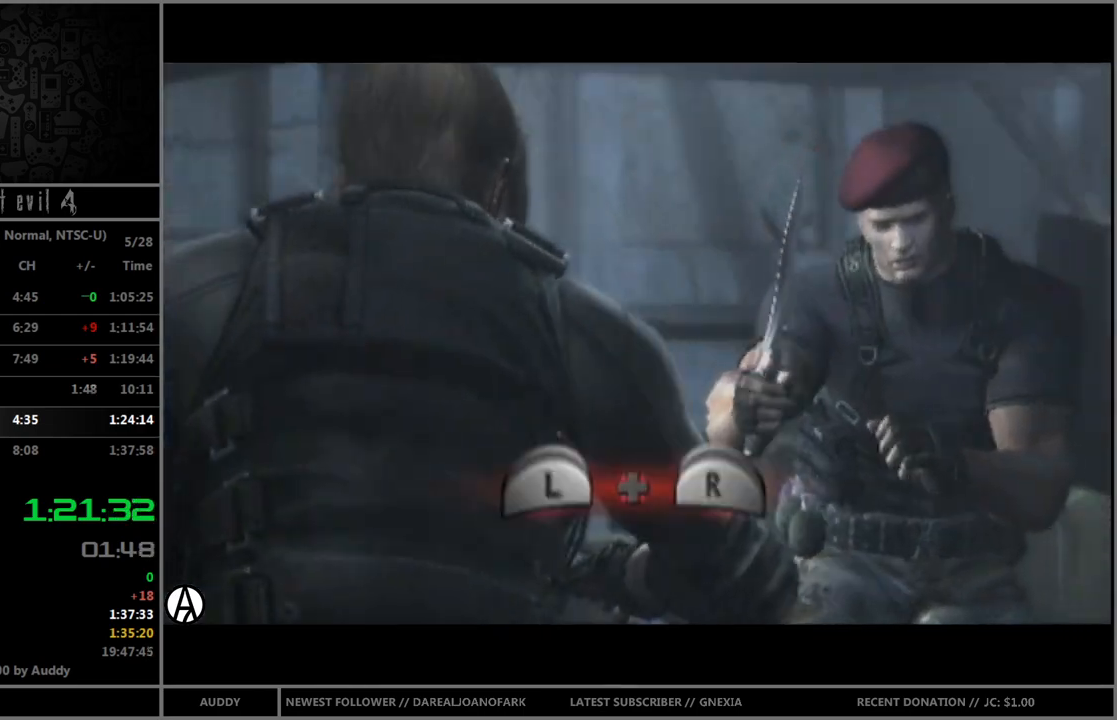
{"buttons": [], "left_stick": "center", "right_stick": "center", "events": [[34, "B", "up"], [67, "A", "up"], [134, "A", "down"], [134, "B", "down"], [200, "A", "up"], [200, "B", "up"], [234, "L1", "down"], [267, "R1", "down"], [367, "R1", "up"], [401, "R1", "down"], [501, "L1", "up"], [501, "R1", "up"]]}
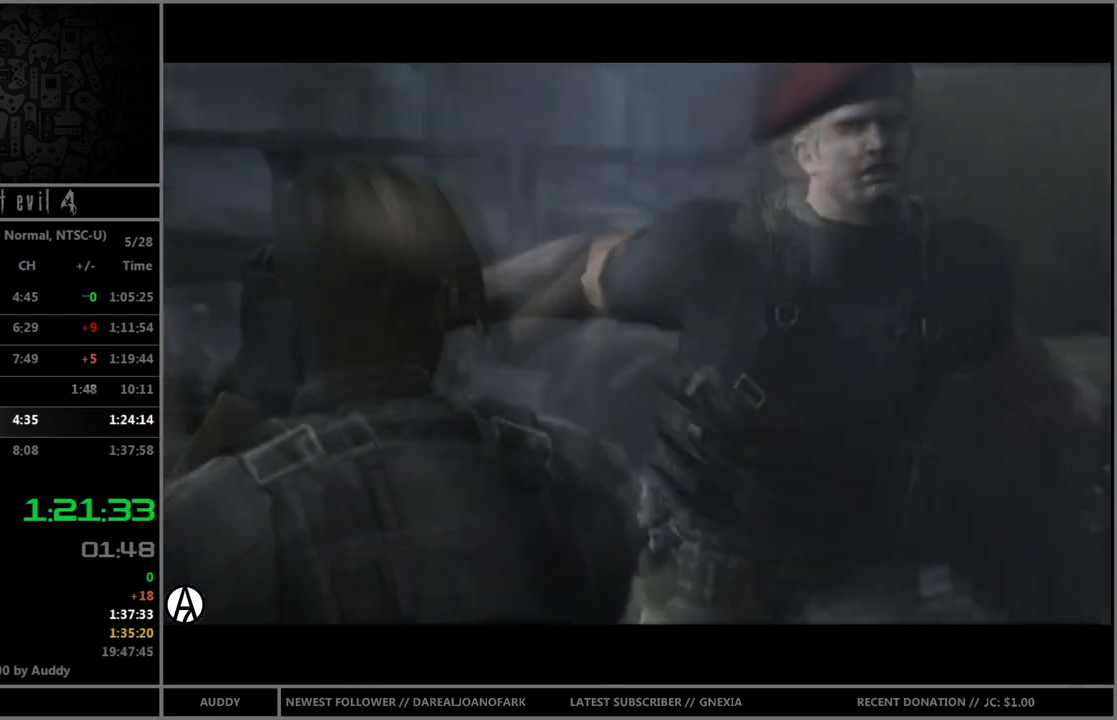
{"buttons": [], "left_stick": "center", "right_stick": "center", "events": [[33, "L1", "down"], [66, "R1", "down"], [133, "L1", "up"], [166, "L1", "down"], [166, "R1", "up"], [200, "R1", "down"], [300, "L1", "up"], [333, "R1", "up"], [367, "L1", "down"], [367, "R1", "down"], [467, "R1", "up"], [500, "L1", "up"]]}